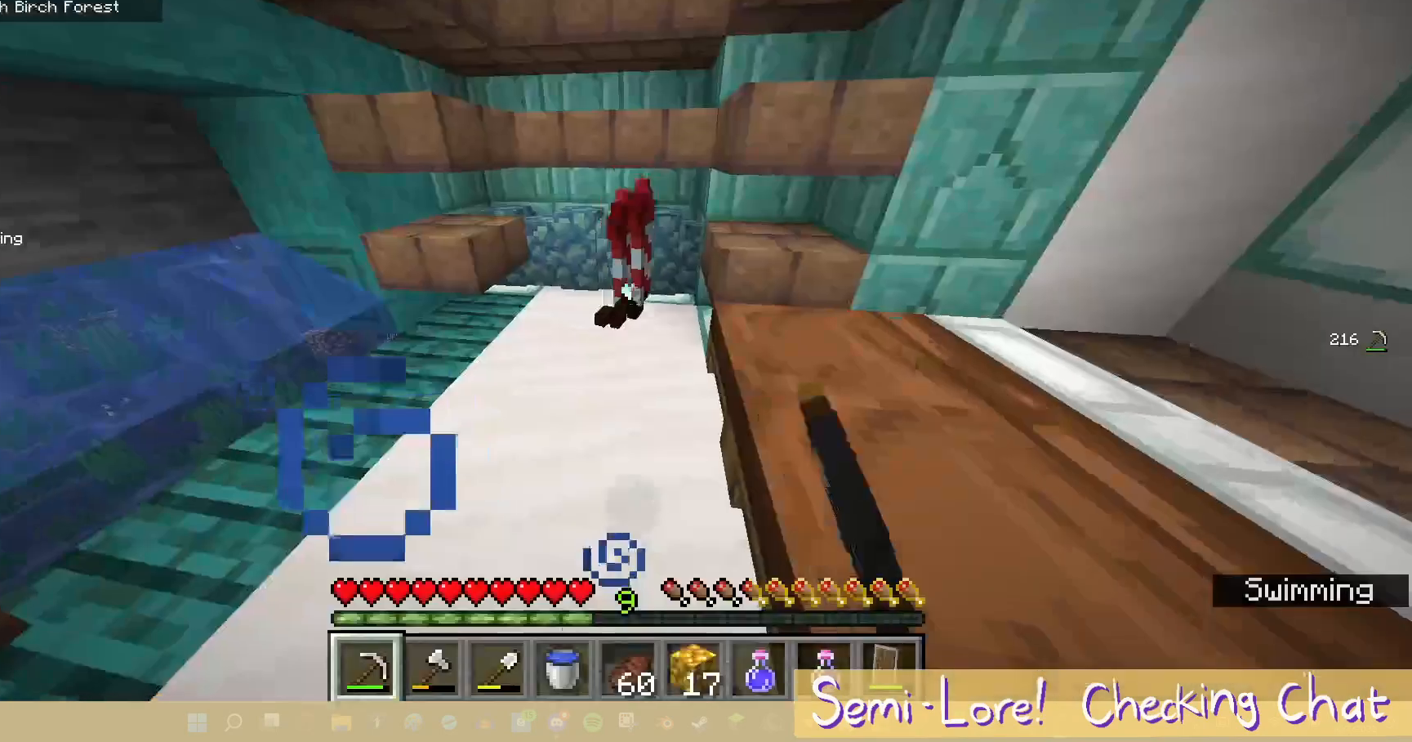
Gameplay with keyboard and mouse; each line is a JSON object with the keys and mouse buttons held at the frame after it. "events" lists presses ("down") and releases ("up") of "a", "d", "s", "w", "mouse_left" and "mouse_right" between this image and that frame as [ms after this image, input, new state], when the widget could be followed in between. "mouse_left", "mouse_right" = the "left", "right" buttons of the "mouse" list. No other keys are recorded. Fast repeated clicks can show as one long hold. Mouse movement is not recorded.
{"keys": ["a"], "mouse": [], "events": [[267, "a", "down"]]}
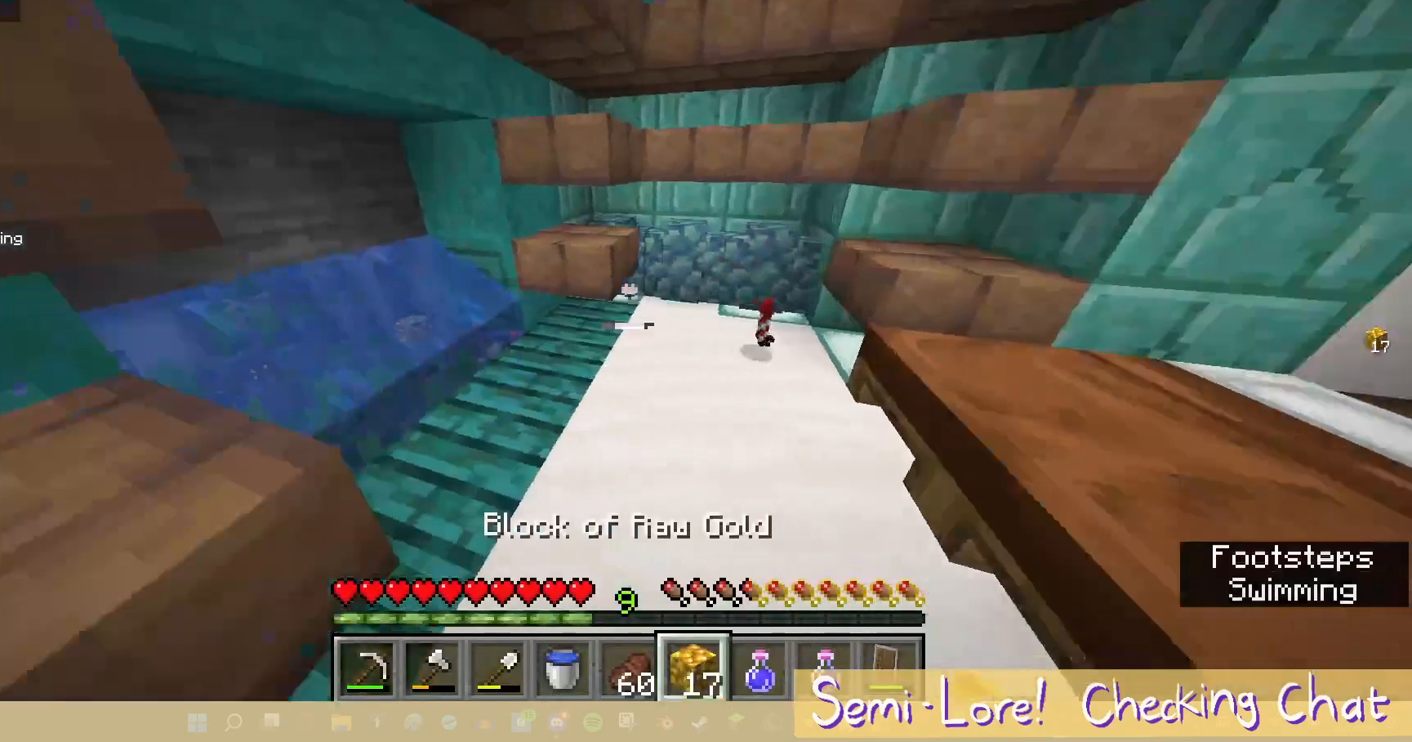
{"keys": [], "mouse": [], "events": [[33, "w", "down"], [217, "a", "up"], [383, "w", "up"]]}
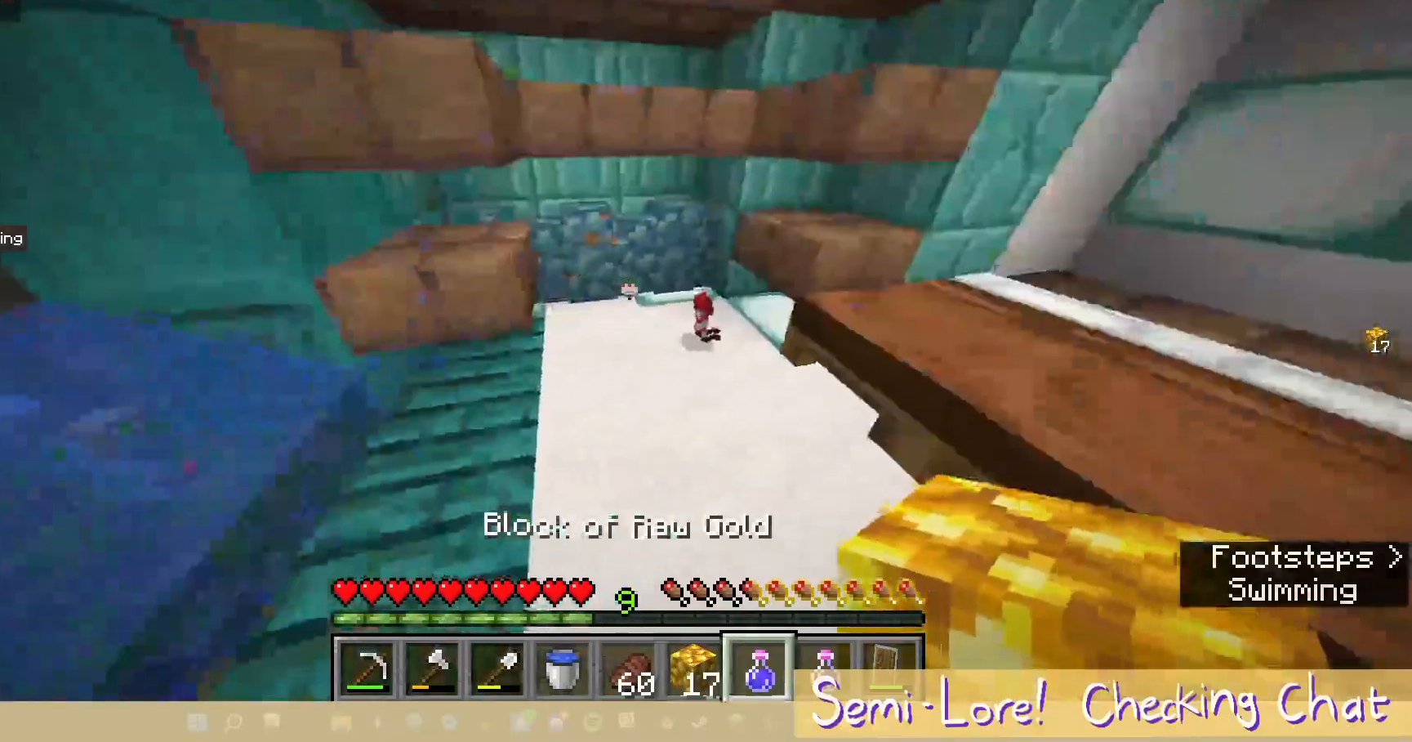
{"keys": ["d", "w"], "mouse": [], "events": [[333, "w", "down"], [350, "d", "down"]]}
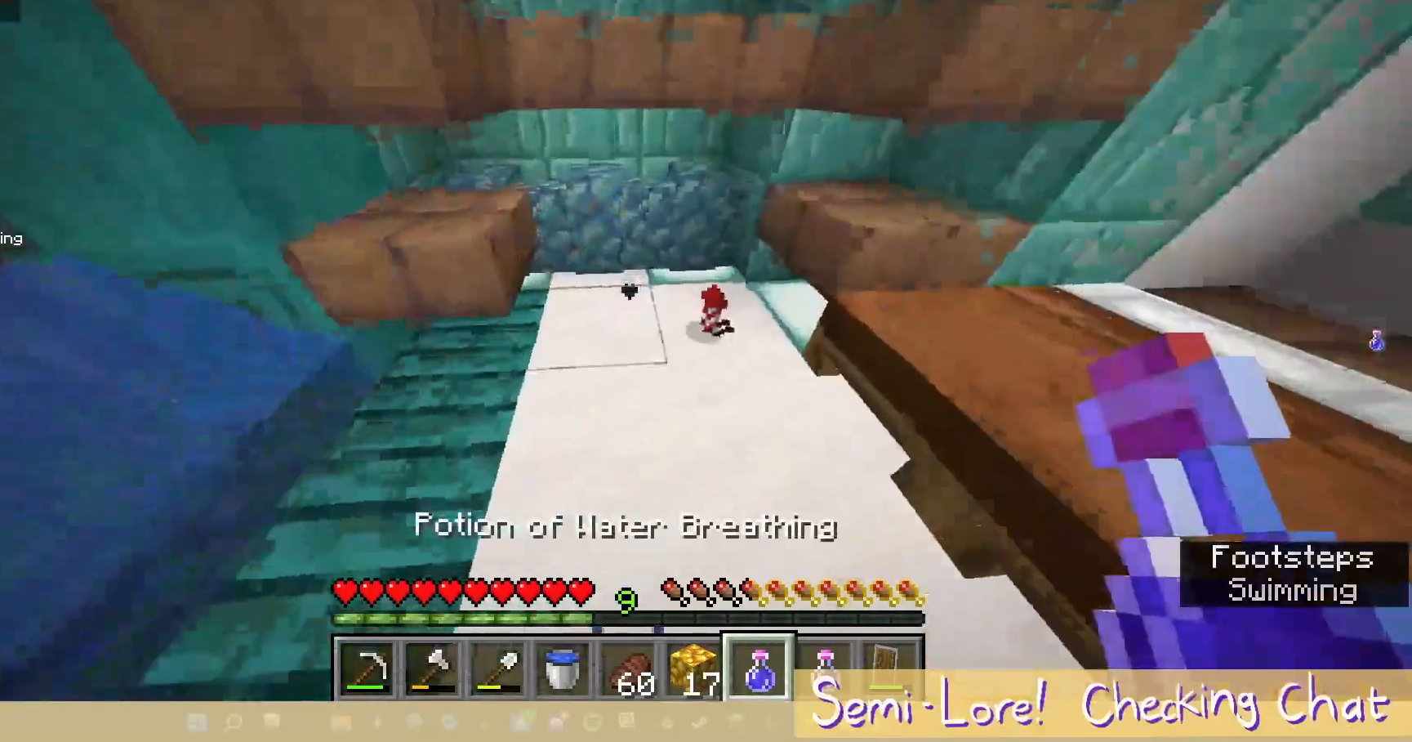
{"keys": [], "mouse": [], "events": [[200, "d", "up"], [267, "w", "up"]]}